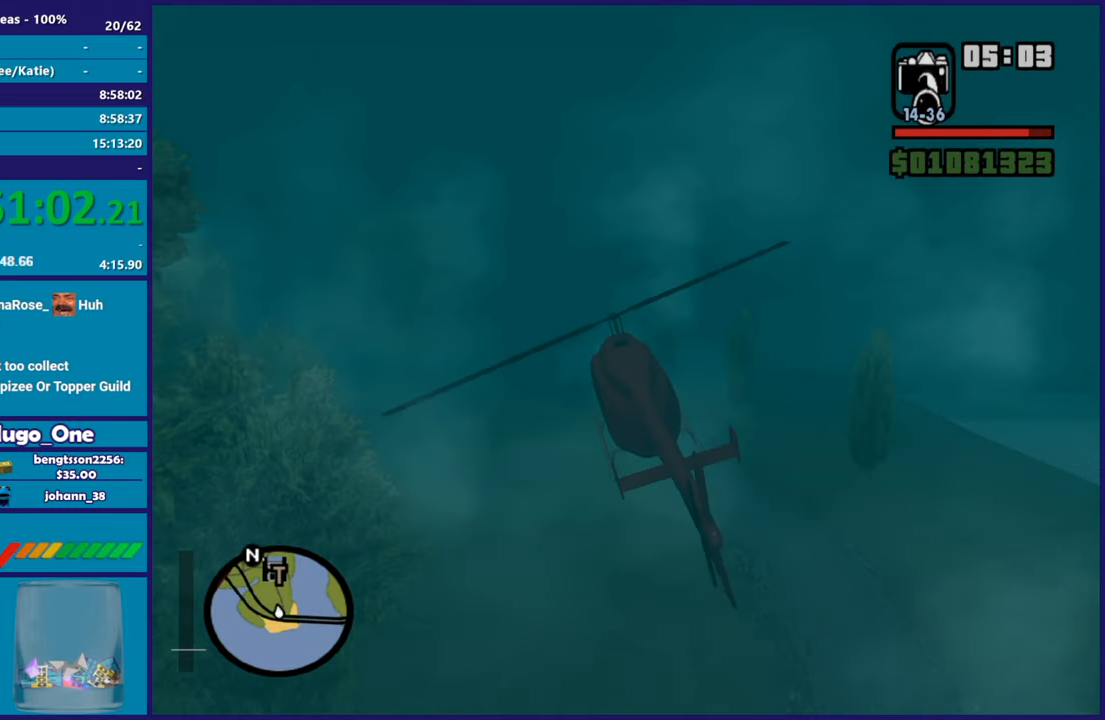
Gameplay with a controller (Xbox layout); each line is a JSON object with the inputs held at the frame after it. "events" lists button and stick changes between this image and that frame as [ms after this image, input, new state], when the widget could be followed in between.
{"buttons": ["L2"], "left_stick": "down-left", "right_stick": "center", "events": [[33, "right_stick", "center"]]}
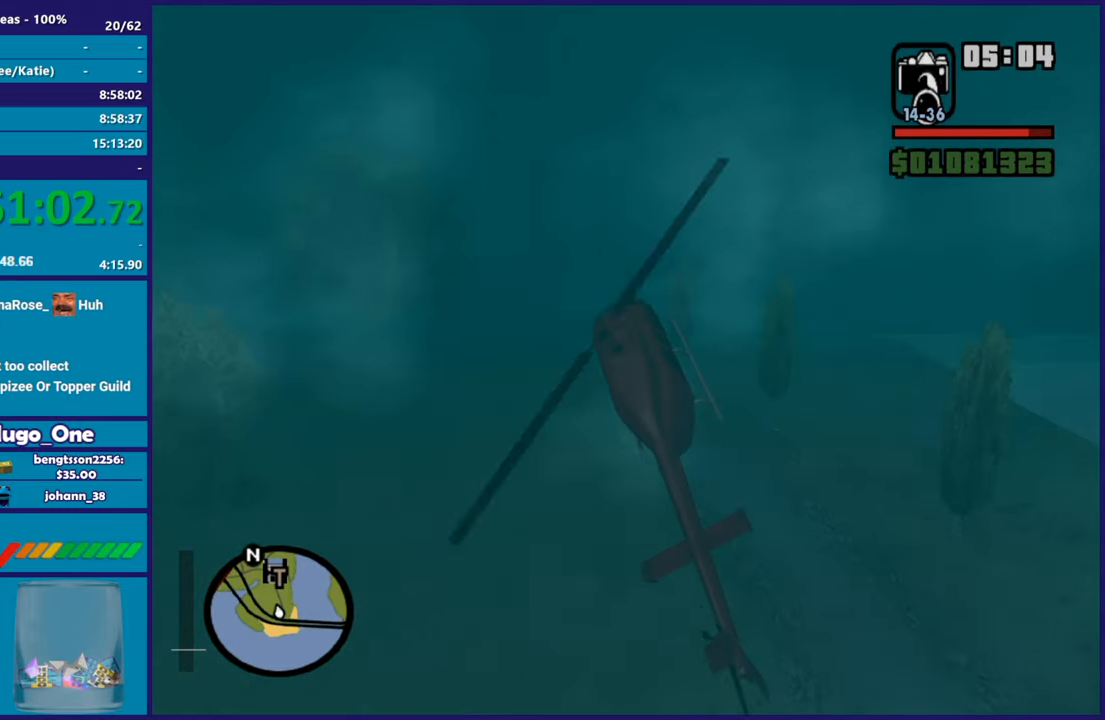
{"buttons": ["L2"], "left_stick": "down-left", "right_stick": "up-left", "events": [[84, "left_stick", "down-right"], [101, "right_stick", "up-left"], [367, "left_stick", "down-left"]]}
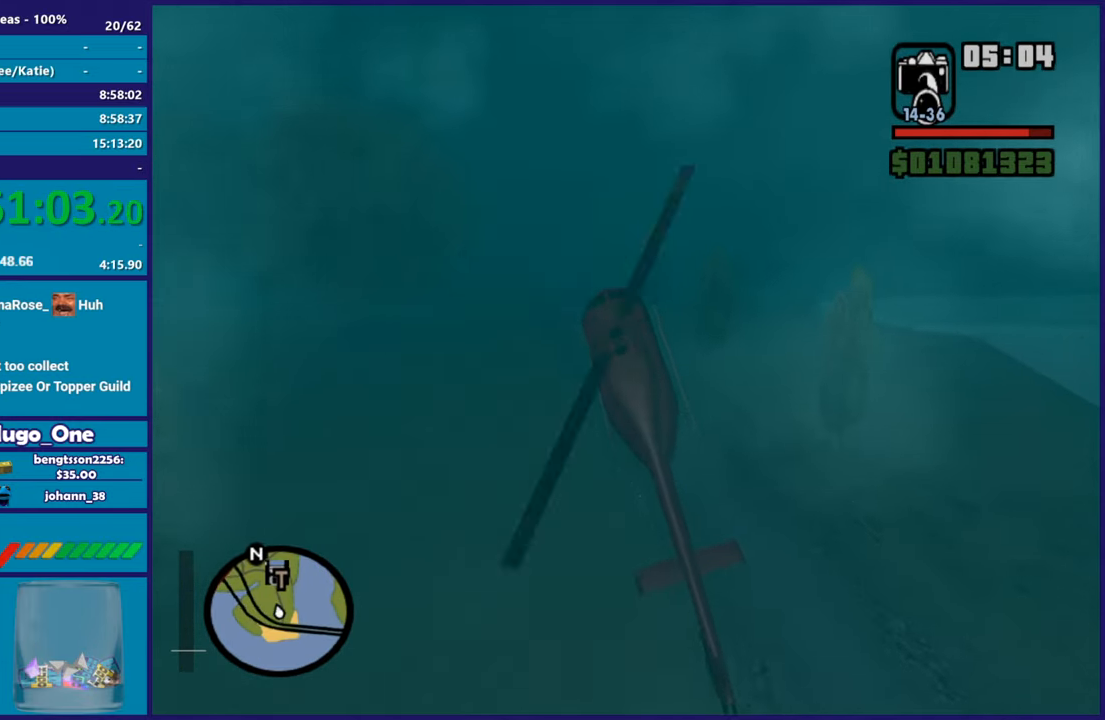
{"buttons": ["L2"], "left_stick": "down-left", "right_stick": "up-left", "events": []}
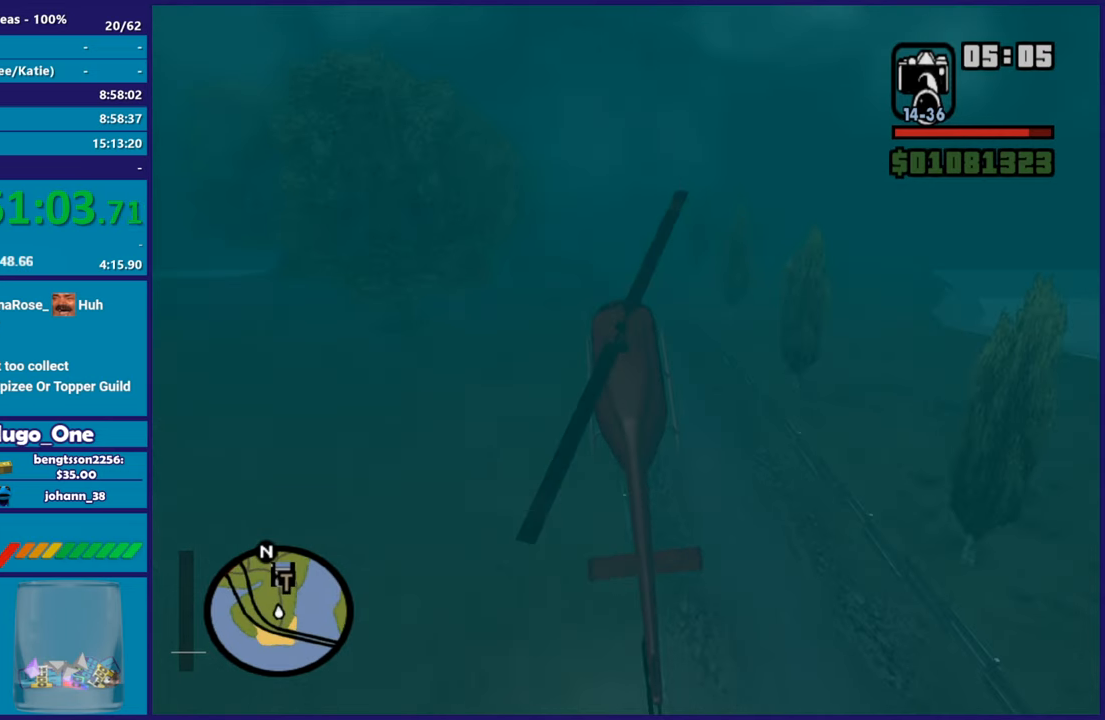
{"buttons": ["L2", "R2"], "left_stick": "down-left", "right_stick": "up-left", "events": [[67, "left_stick", "down"], [234, "left_stick", "down-left"], [418, "R2", "down"]]}
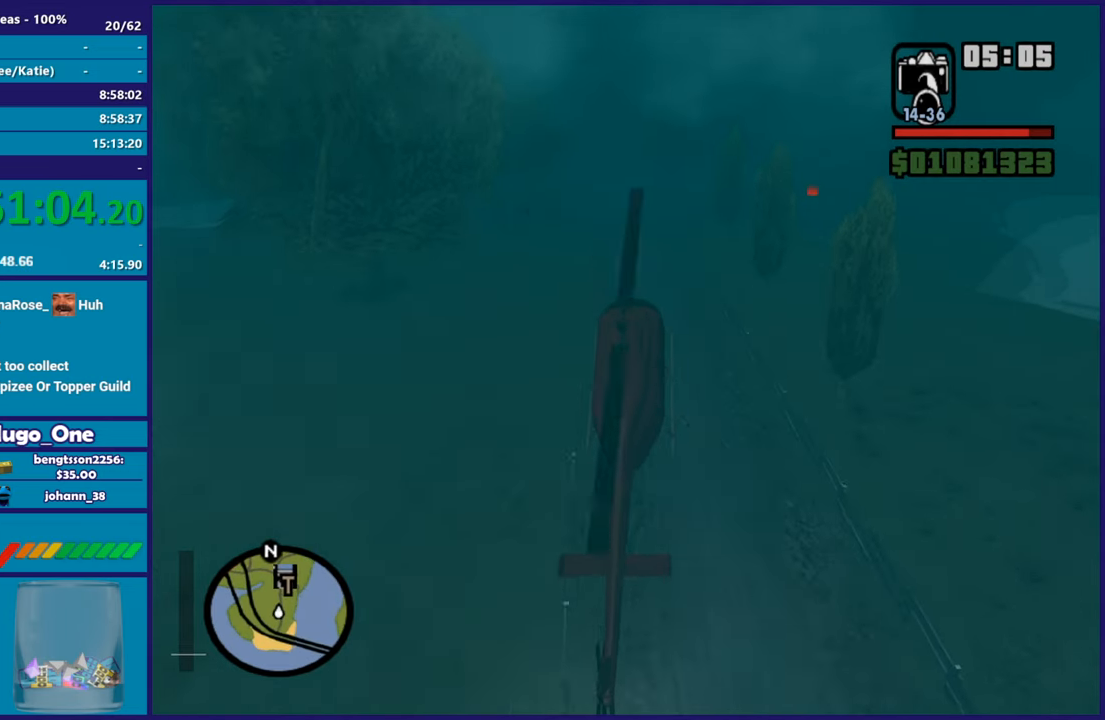
{"buttons": [], "left_stick": "down-right", "right_stick": "up-left", "events": [[67, "R2", "up"], [83, "right_stick", "left"], [100, "L2", "up"], [150, "left_stick", "down"], [267, "R2", "down"], [284, "right_stick", "up-left"], [334, "left_stick", "down-right"], [434, "R2", "up"]]}
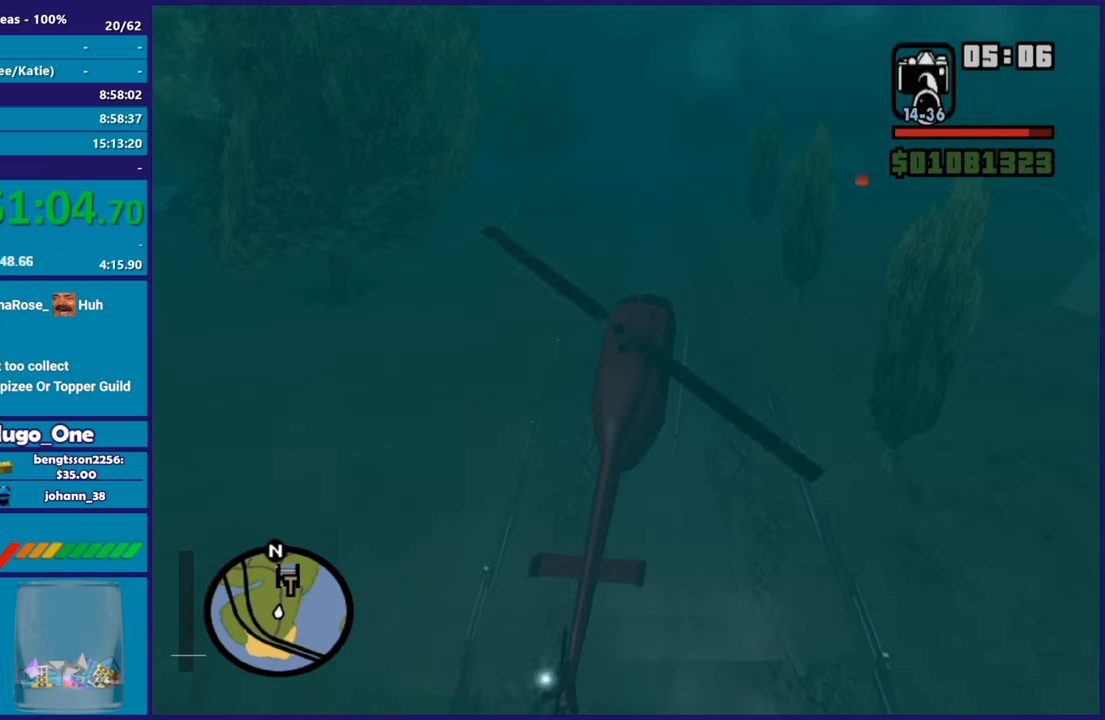
{"buttons": [], "left_stick": "down", "right_stick": "left", "events": [[233, "left_stick", "down"], [317, "right_stick", "left"]]}
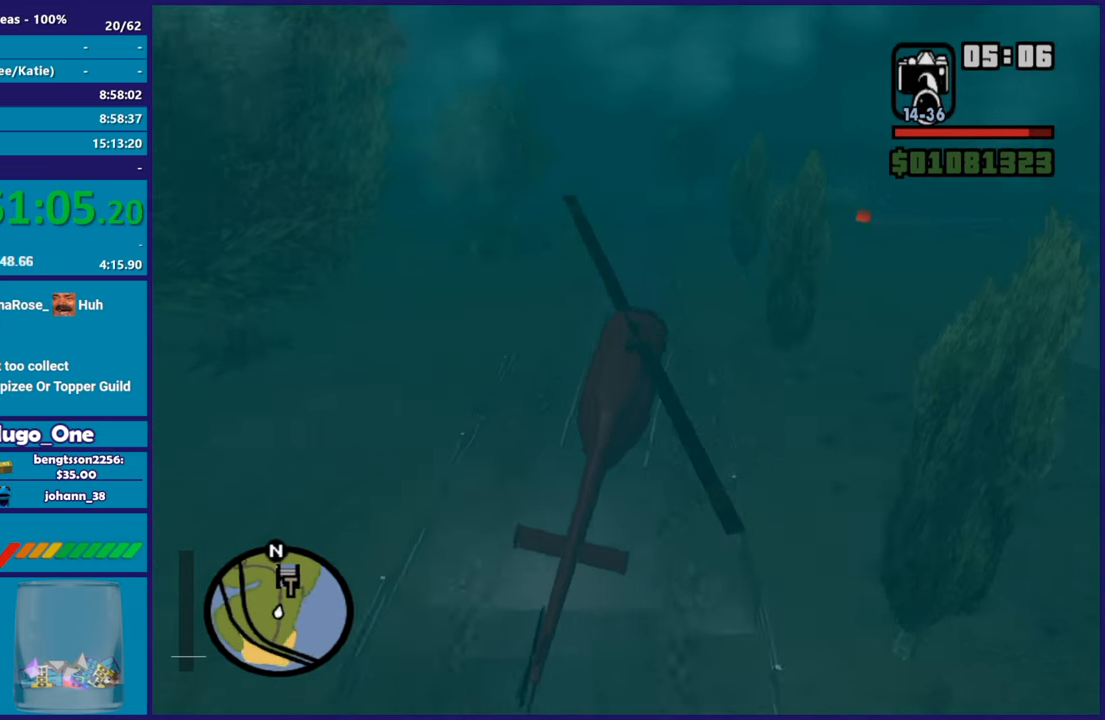
{"buttons": [], "left_stick": "down", "right_stick": "left", "events": [[167, "right_stick", "up-left"], [267, "R1", "down"], [367, "R1", "up"], [367, "right_stick", "left"]]}
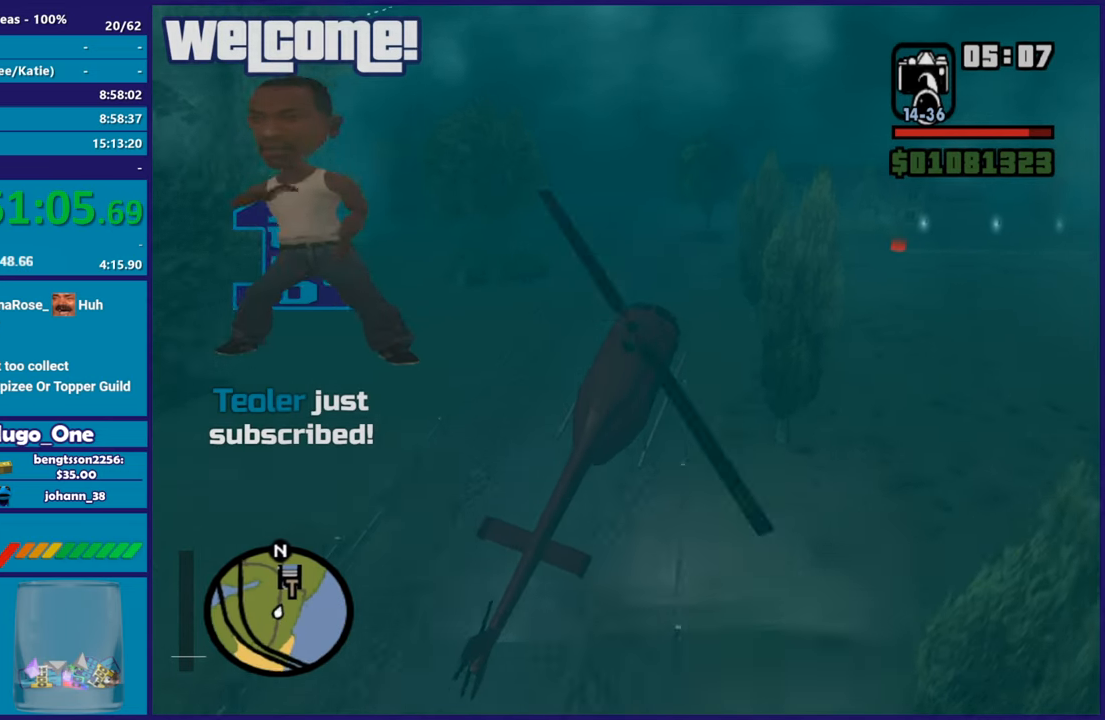
{"buttons": ["R2"], "left_stick": "right", "right_stick": "center", "events": [[83, "right_stick", "down-left"], [217, "left_stick", "down-right"], [300, "right_stick", "center"], [333, "left_stick", "right"], [350, "R2", "down"]]}
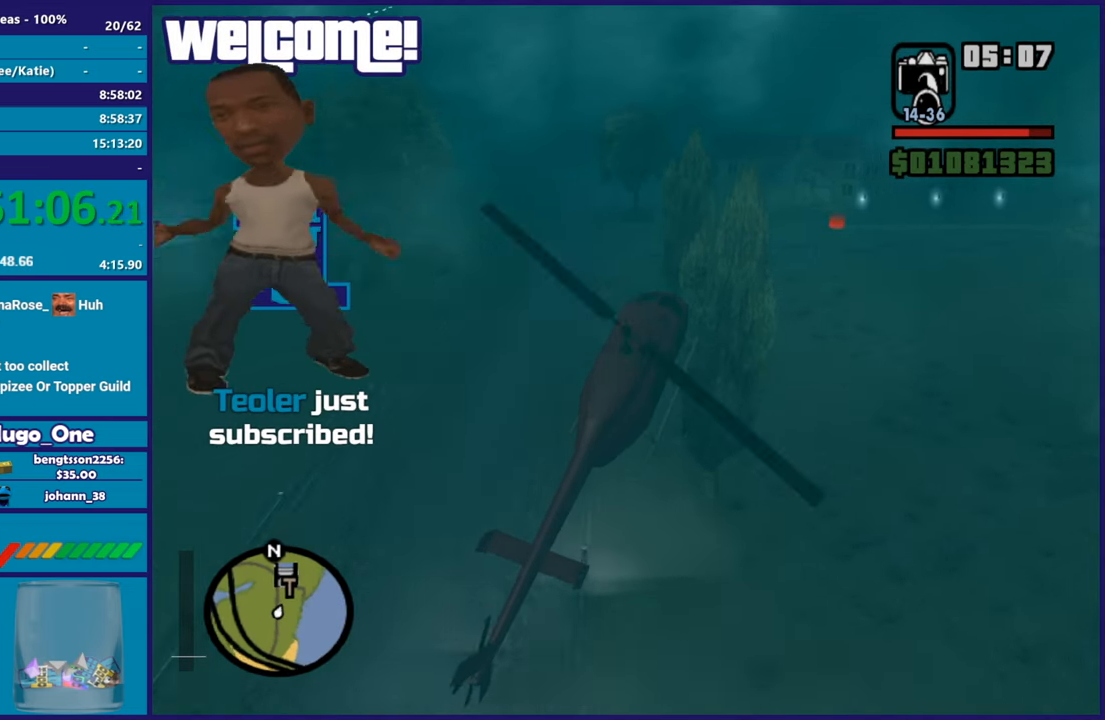
{"buttons": [], "left_stick": "up-left", "right_stick": "left", "events": [[217, "left_stick", "up-left"], [367, "R2", "up"], [384, "right_stick", "left"]]}
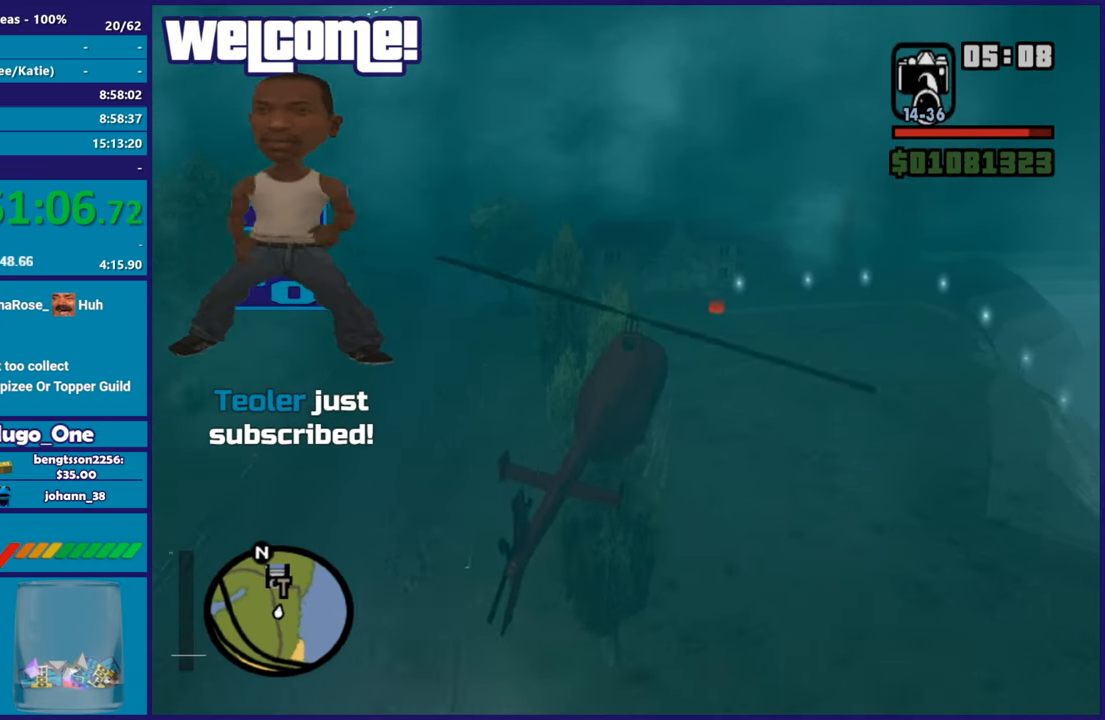
{"buttons": ["L2"], "left_stick": "left", "right_stick": "down-left", "events": [[217, "right_stick", "down-left"], [383, "R2", "down"], [417, "left_stick", "left"], [467, "L2", "down"], [500, "R2", "up"]]}
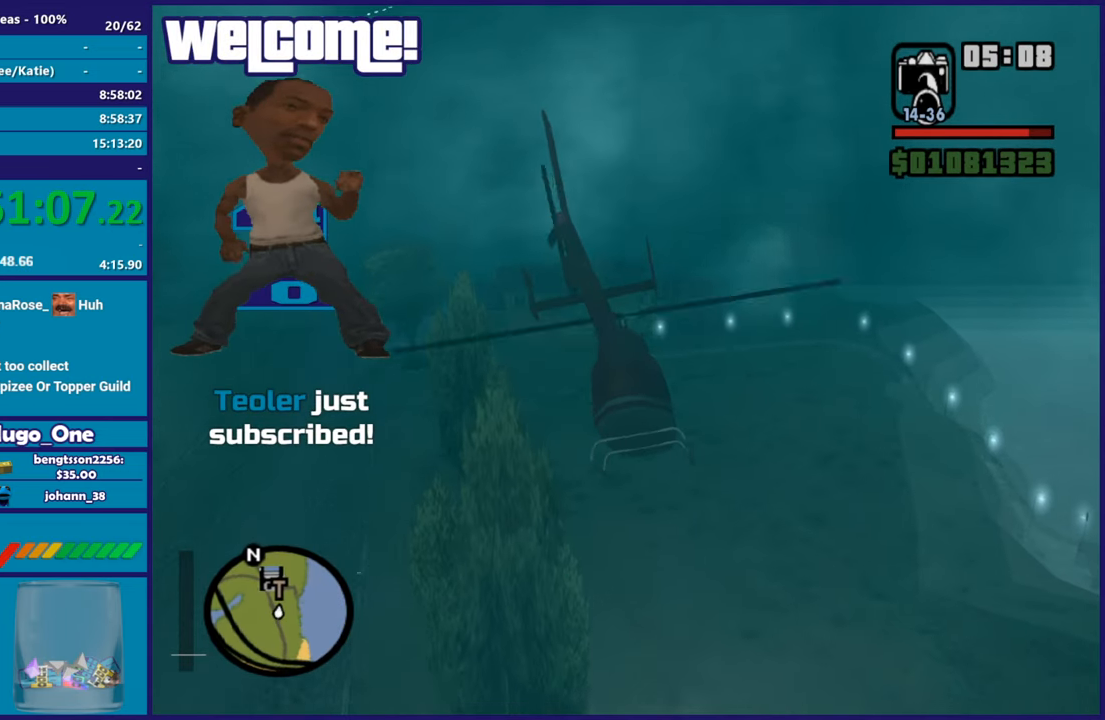
{"buttons": ["L2"], "left_stick": "down-right", "right_stick": "down-left", "events": [[117, "right_stick", "center"], [134, "left_stick", "down-left"], [184, "right_stick", "down-left"], [351, "left_stick", "down-right"]]}
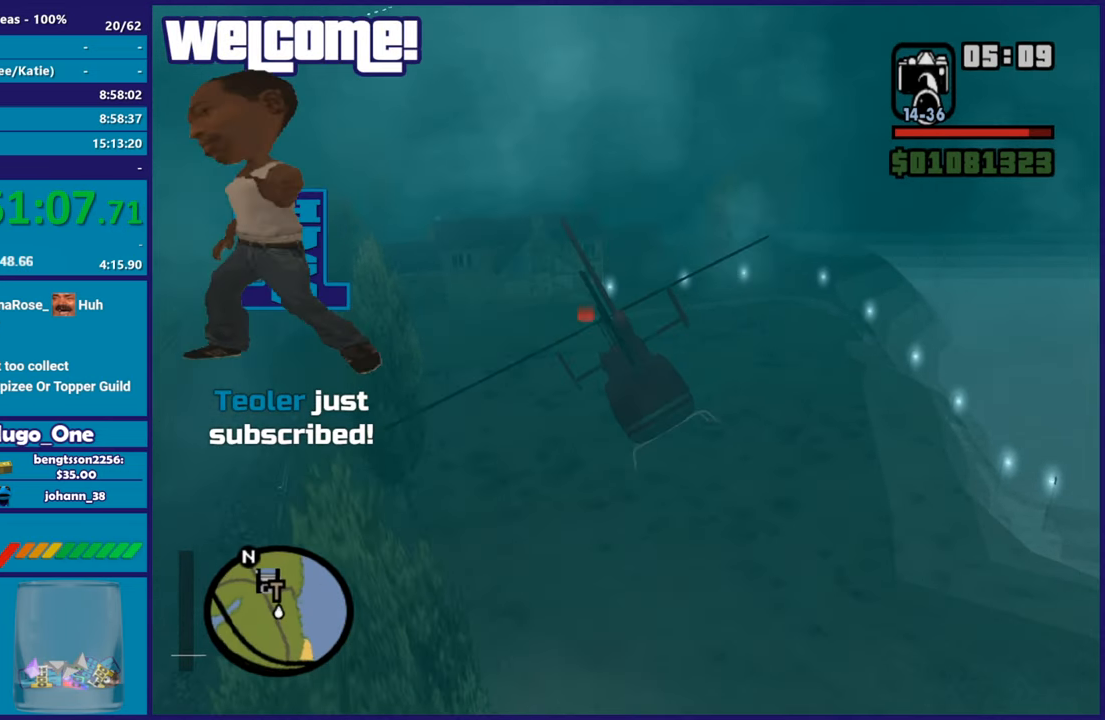
{"buttons": [], "left_stick": "up-left", "right_stick": "center", "events": [[83, "R2", "down"], [83, "right_stick", "left"], [117, "left_stick", "left"], [217, "left_stick", "up-left"], [300, "R2", "up"], [417, "right_stick", "center"], [500, "L2", "up"]]}
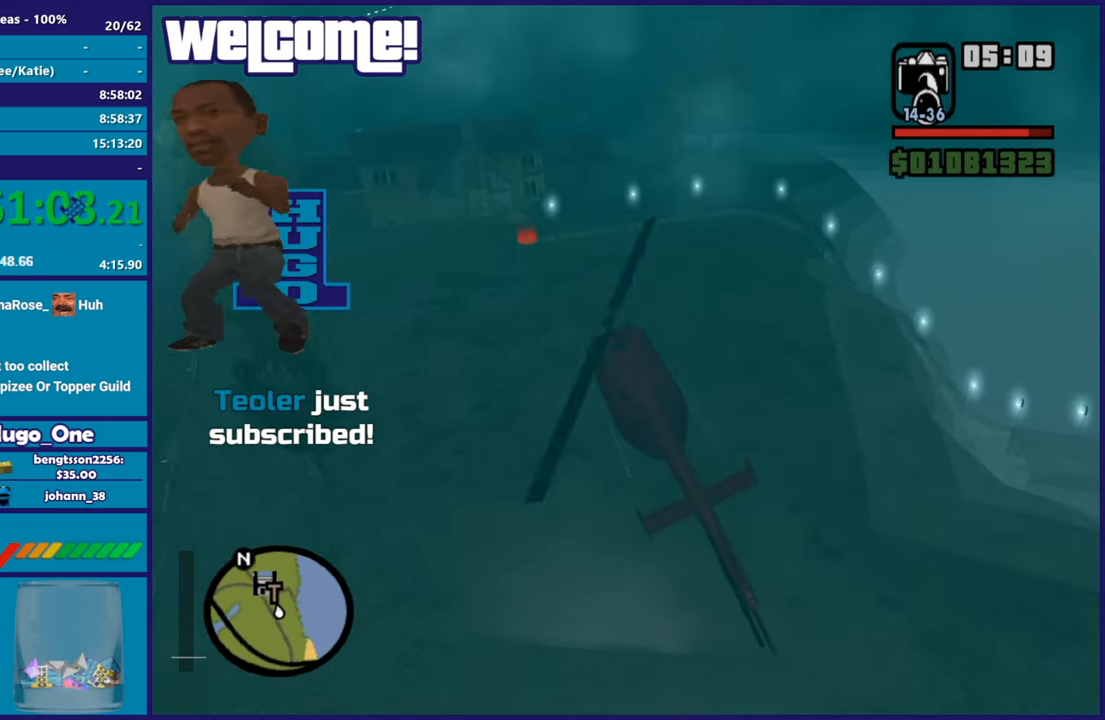
{"buttons": ["R2"], "left_stick": "up-left", "right_stick": "left", "events": [[17, "R2", "down"], [84, "right_stick", "left"]]}
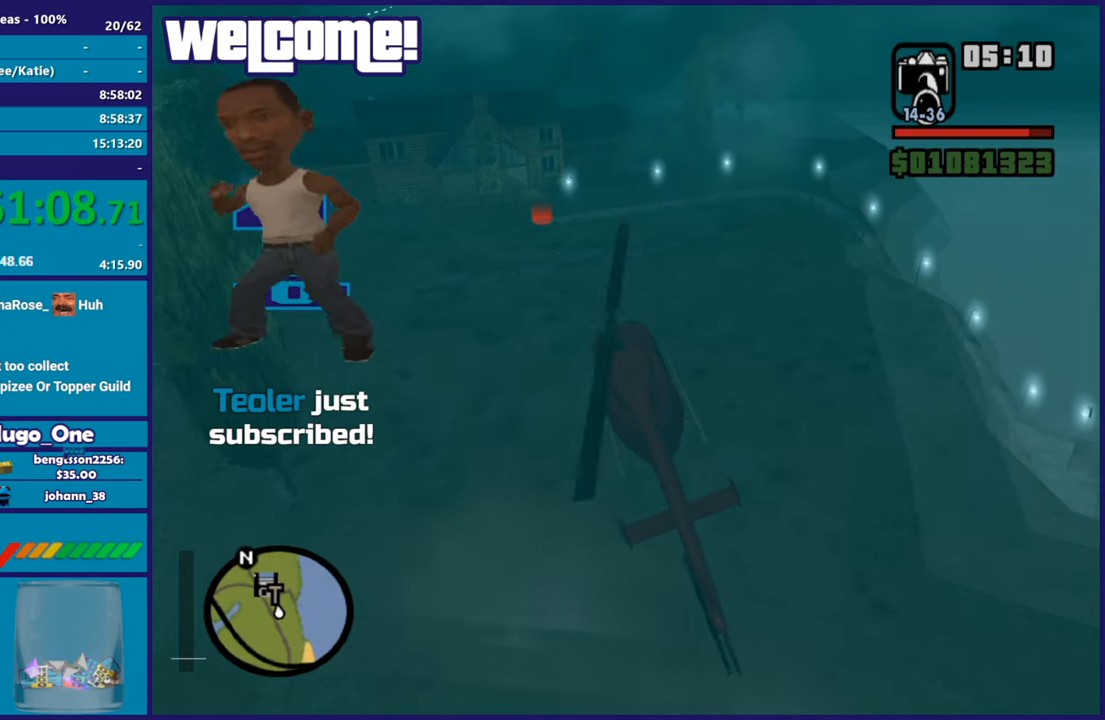
{"buttons": ["L2", "R1"], "left_stick": "down-left", "right_stick": "center", "events": [[67, "R2", "up"], [117, "right_stick", "center"], [150, "L2", "down"], [250, "left_stick", "up-right"], [367, "R1", "down"], [434, "left_stick", "down-left"]]}
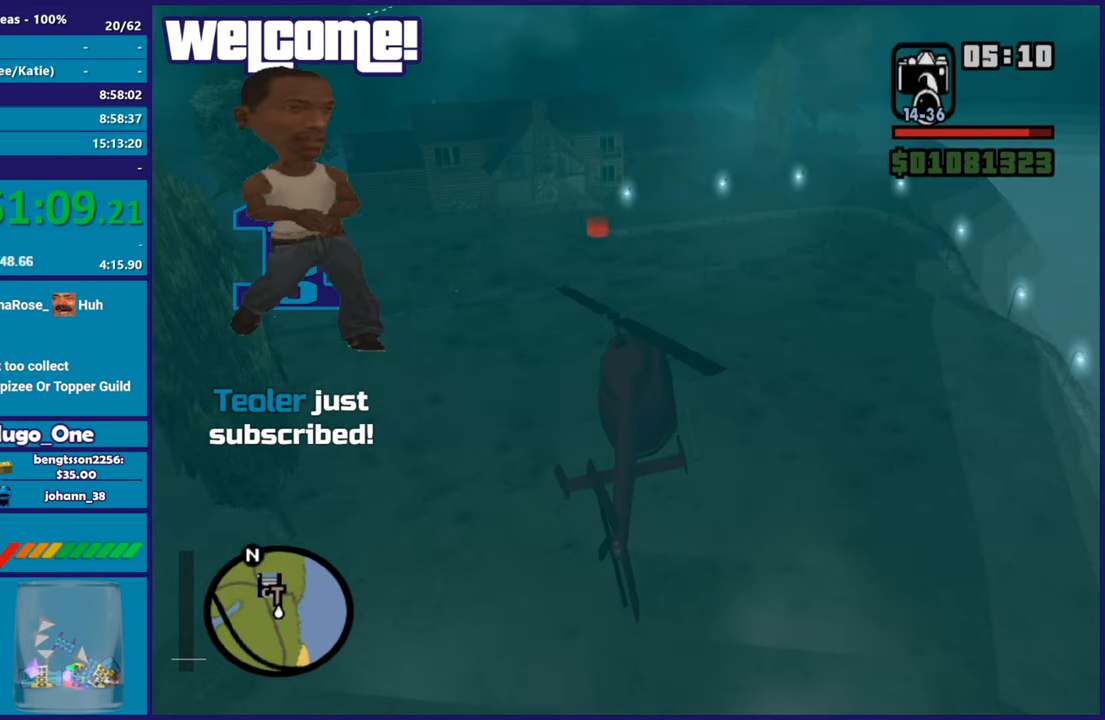
{"buttons": ["R2"], "left_stick": "down-right", "right_stick": "center", "events": [[34, "R1", "up"], [34, "left_stick", "left"], [84, "L2", "up"], [134, "left_stick", "up-left"], [317, "left_stick", "center"], [367, "left_stick", "down-right"], [467, "R2", "down"]]}
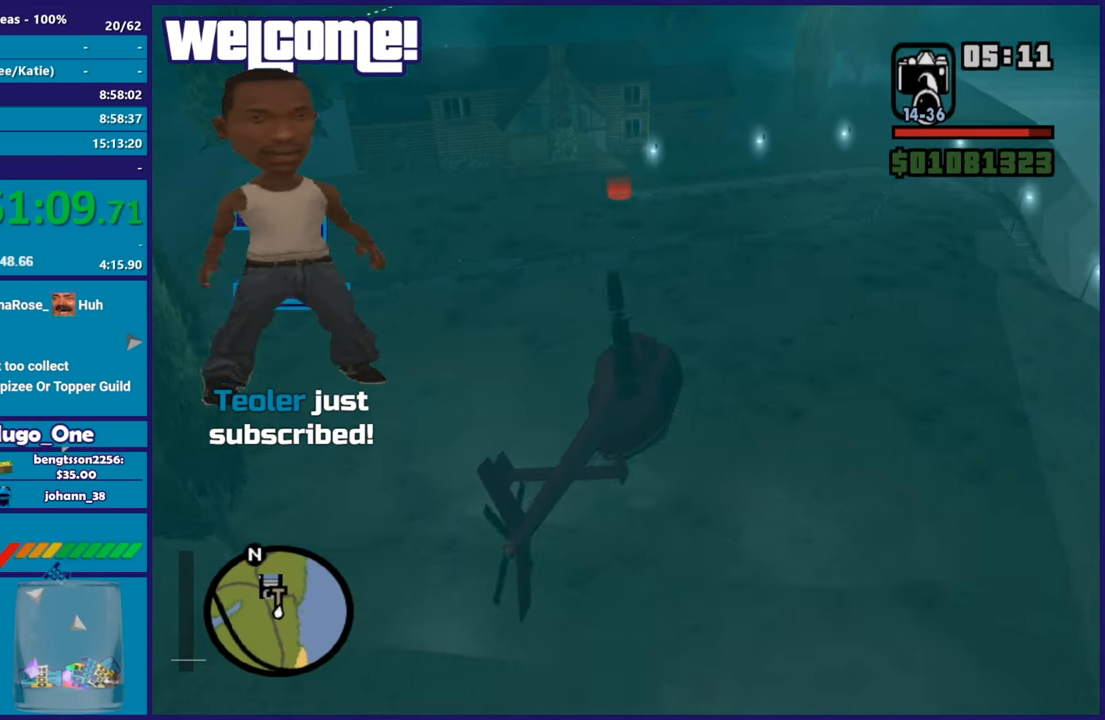
{"buttons": ["R2"], "left_stick": "right", "right_stick": "down-left", "events": [[117, "R2", "up"], [133, "left_stick", "up-left"], [217, "L2", "down"], [217, "right_stick", "down"], [367, "L2", "up"], [367, "right_stick", "center"], [417, "R2", "down"], [484, "right_stick", "down-left"], [500, "left_stick", "right"]]}
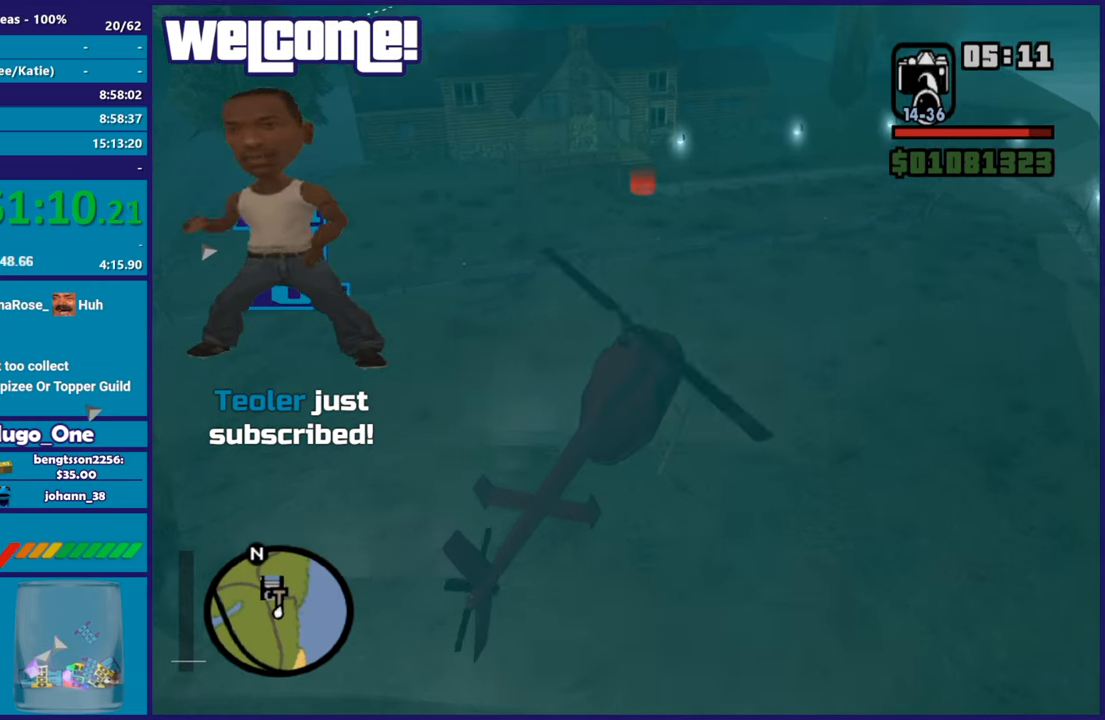
{"buttons": [], "left_stick": "center", "right_stick": "down", "events": [[84, "right_stick", "center"], [117, "R2", "up"], [200, "L2", "down"], [200, "left_stick", "up-left"], [284, "right_stick", "down-left"], [367, "right_stick", "down"], [401, "left_stick", "center"], [434, "L2", "up"]]}
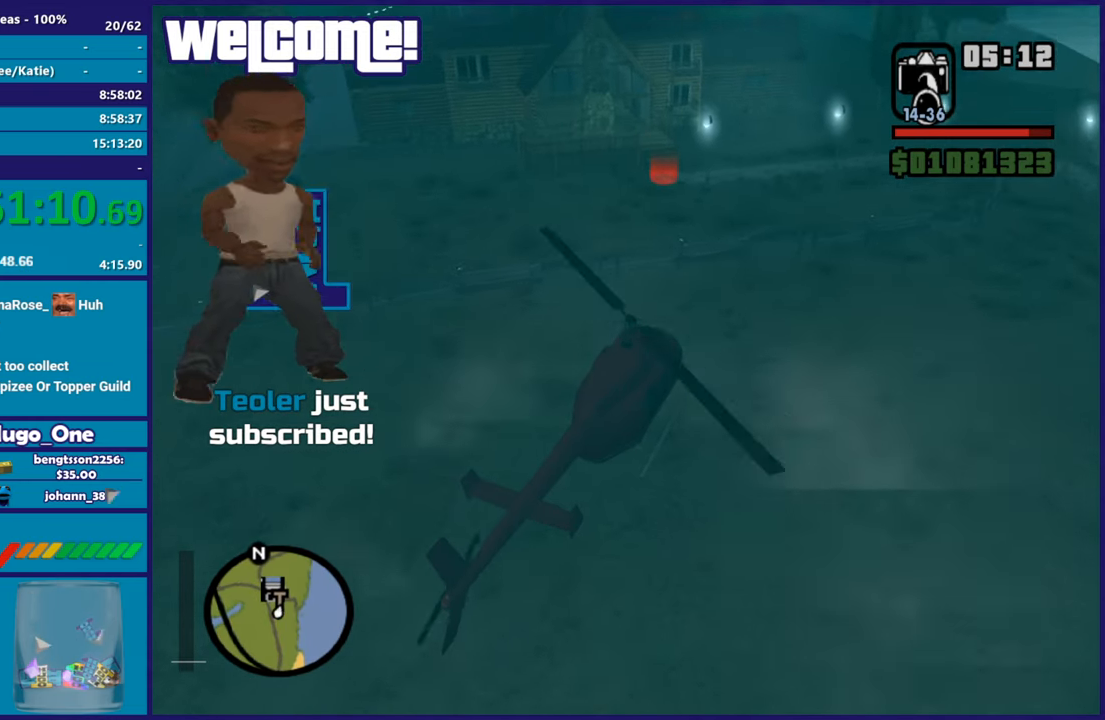
{"buttons": ["L2"], "left_stick": "up", "right_stick": "center", "events": [[33, "L2", "down"], [183, "left_stick", "down-left"], [417, "right_stick", "center"], [434, "left_stick", "up"]]}
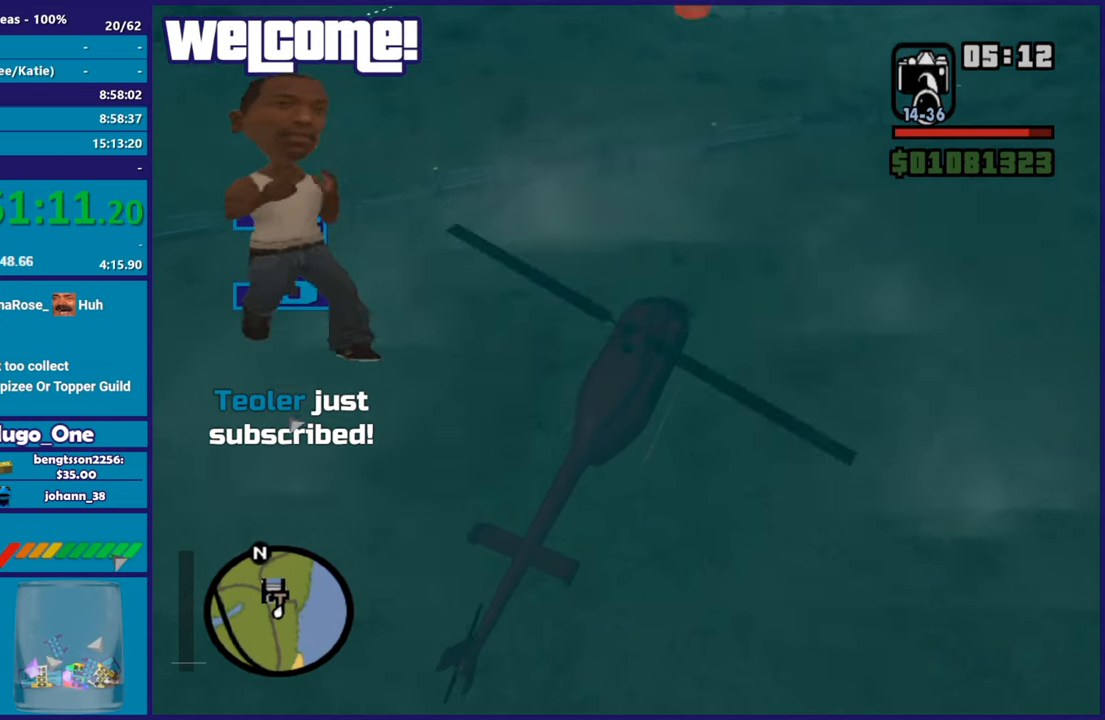
{"buttons": ["L2"], "left_stick": "right", "right_stick": "center", "events": [[34, "left_stick", "right"], [184, "left_stick", "center"], [251, "left_stick", "right"]]}
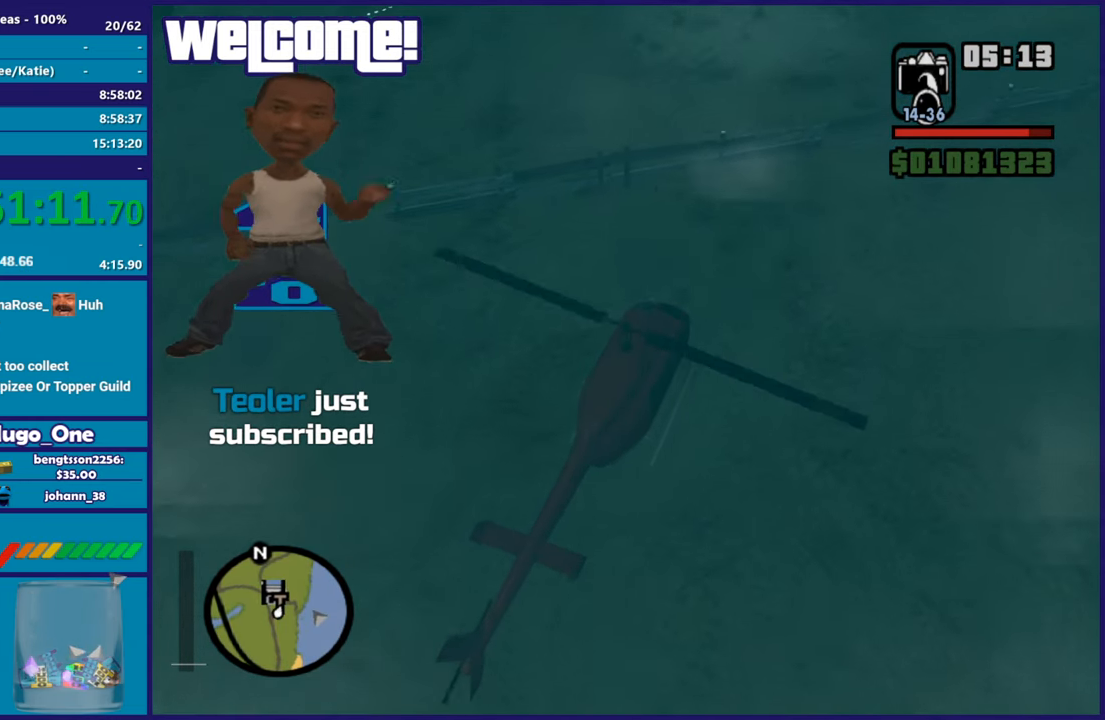
{"buttons": ["Y"], "left_stick": "center", "right_stick": "center", "events": [[50, "Y", "down"], [50, "left_stick", "center"], [200, "Y", "up"], [267, "Y", "down"], [417, "Y", "up"], [434, "L2", "up"], [434, "Y", "down"]]}
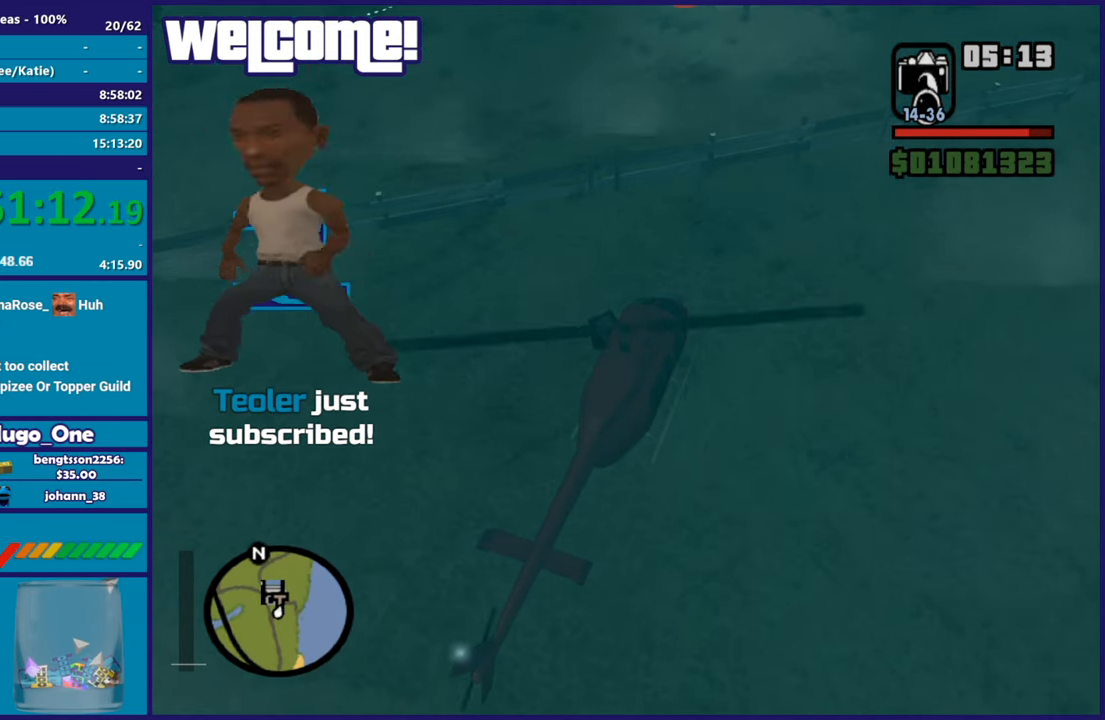
{"buttons": [], "left_stick": "up", "right_stick": "center", "events": [[17, "left_stick", "up-left"], [84, "Y", "up"], [234, "right_stick", "up-right"], [334, "left_stick", "up"], [451, "right_stick", "center"]]}
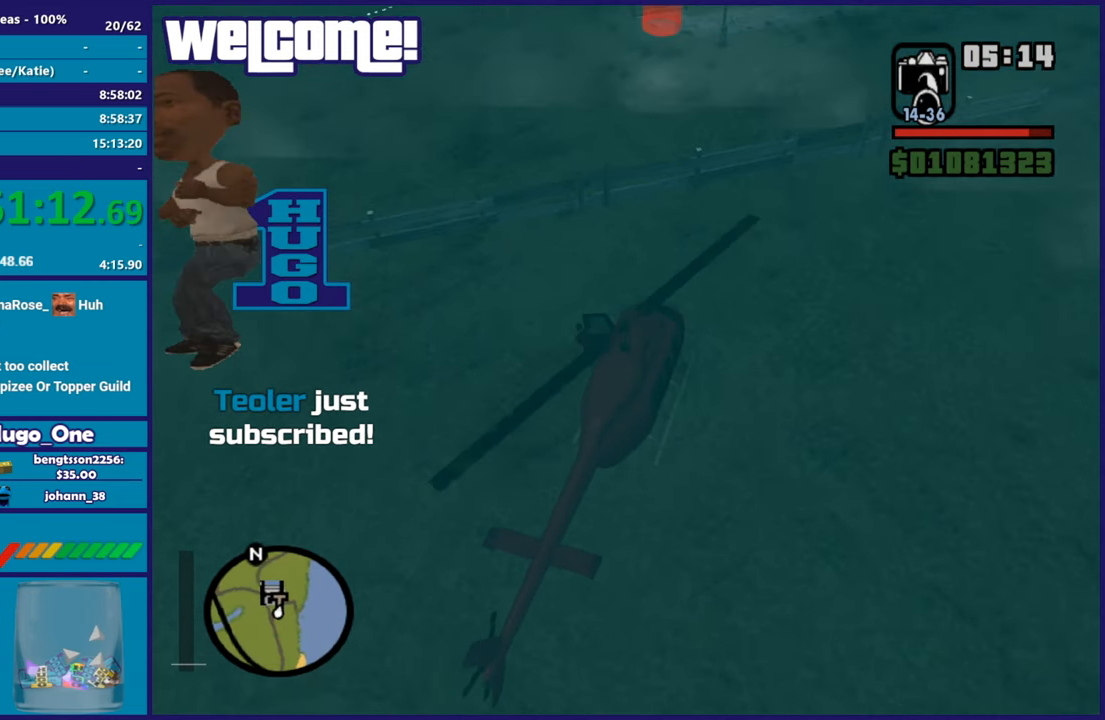
{"buttons": ["A"], "left_stick": "up", "right_stick": "center", "events": [[16, "A", "down"], [167, "A", "up"], [250, "A", "down"], [367, "A", "up"], [450, "A", "down"]]}
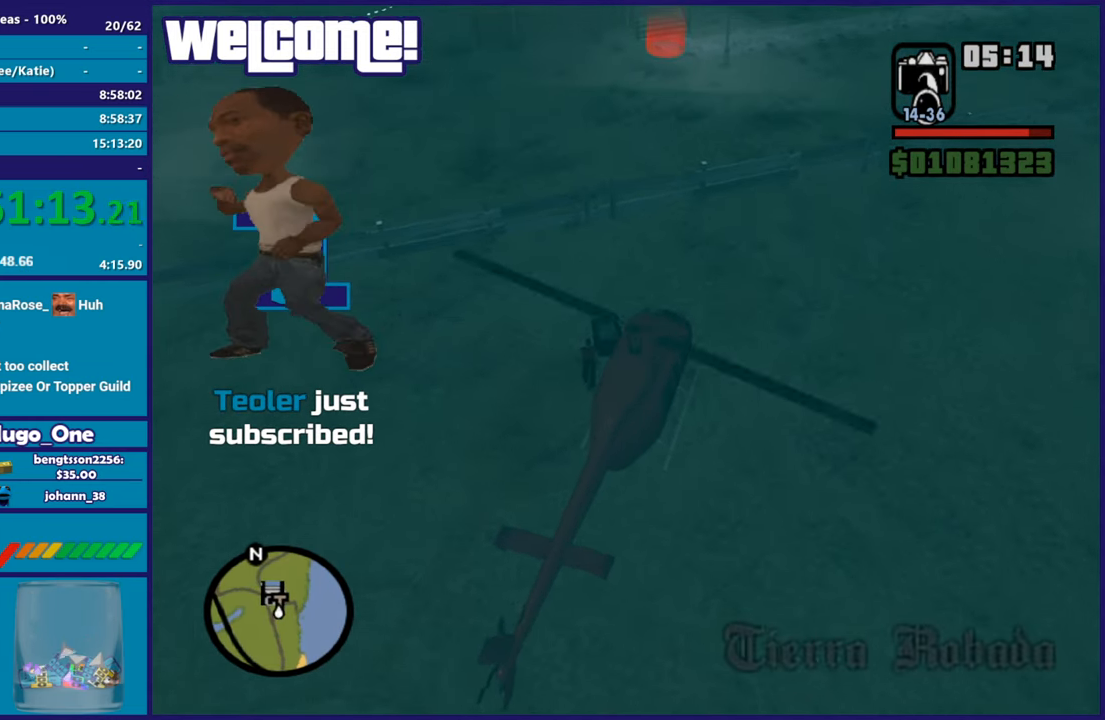
{"buttons": [], "left_stick": "up-right", "right_stick": "center", "events": [[67, "A", "up"], [134, "A", "down"], [167, "left_stick", "up-right"], [267, "A", "up"], [351, "A", "down"], [451, "A", "up"]]}
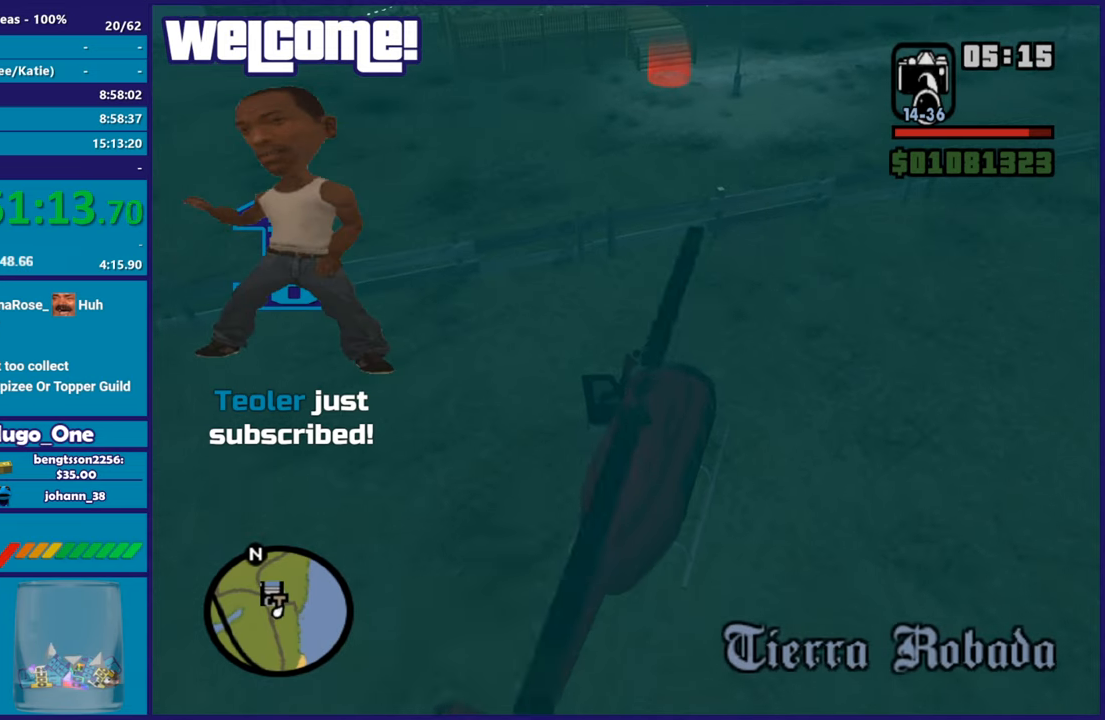
{"buttons": [], "left_stick": "up", "right_stick": "center", "events": [[50, "A", "down"], [133, "A", "up"], [233, "A", "down"], [333, "A", "up"], [417, "A", "down"], [484, "left_stick", "up"], [500, "A", "up"]]}
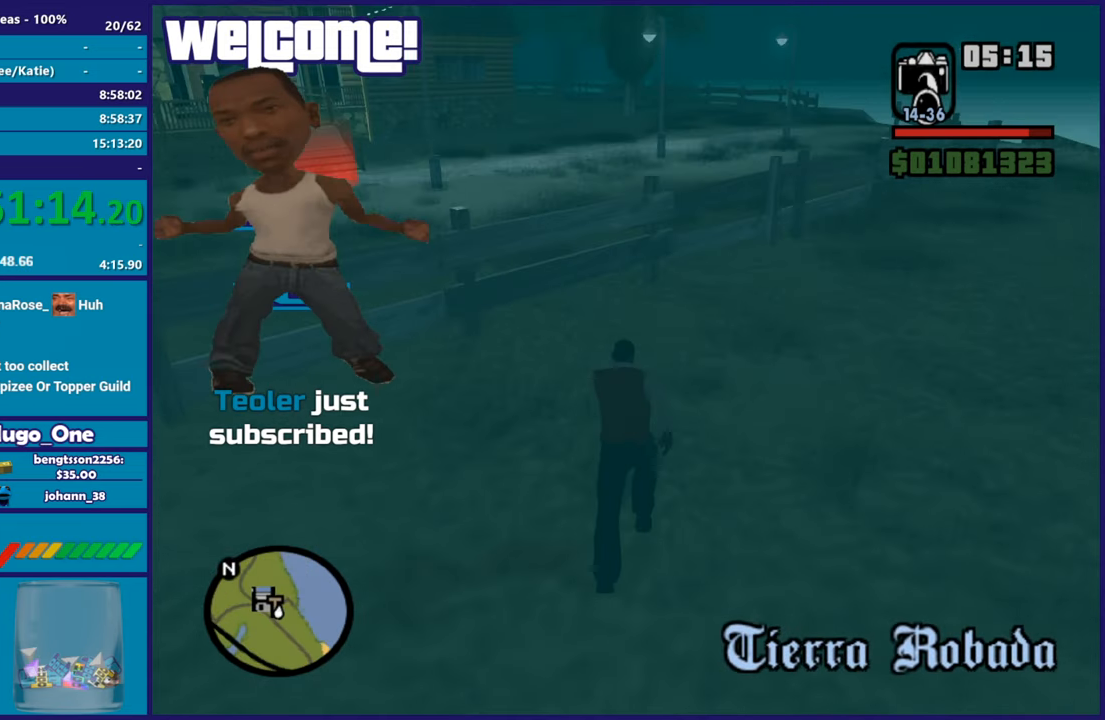
{"buttons": ["X"], "left_stick": "up", "right_stick": "center", "events": [[100, "A", "down"], [134, "left_stick", "up-left"], [217, "A", "up"], [284, "X", "down"], [384, "X", "up"], [434, "left_stick", "up"], [467, "X", "down"]]}
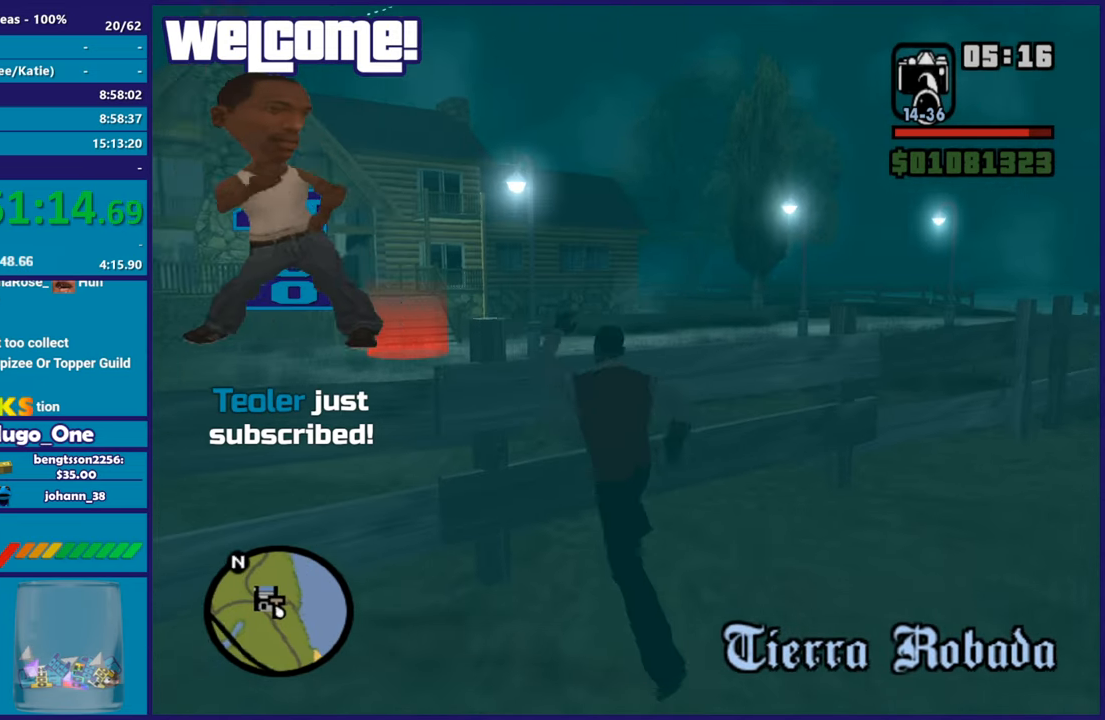
{"buttons": ["A"], "left_stick": "up-right", "right_stick": "center", "events": [[67, "X", "up"], [150, "right_stick", "down-left"], [300, "left_stick", "up-right"], [300, "right_stick", "left"], [417, "right_stick", "center"], [484, "A", "down"]]}
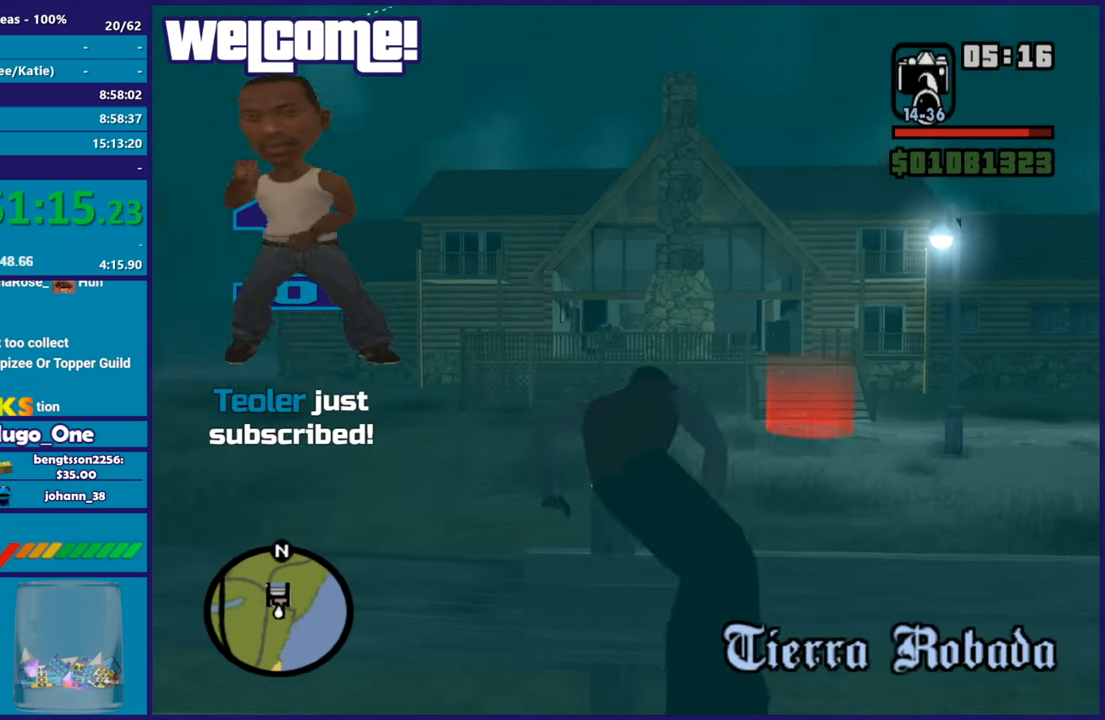
{"buttons": [], "left_stick": "up-right", "right_stick": "center", "events": [[117, "A", "up"], [184, "A", "down"], [301, "A", "up"], [351, "A", "down"], [484, "A", "up"]]}
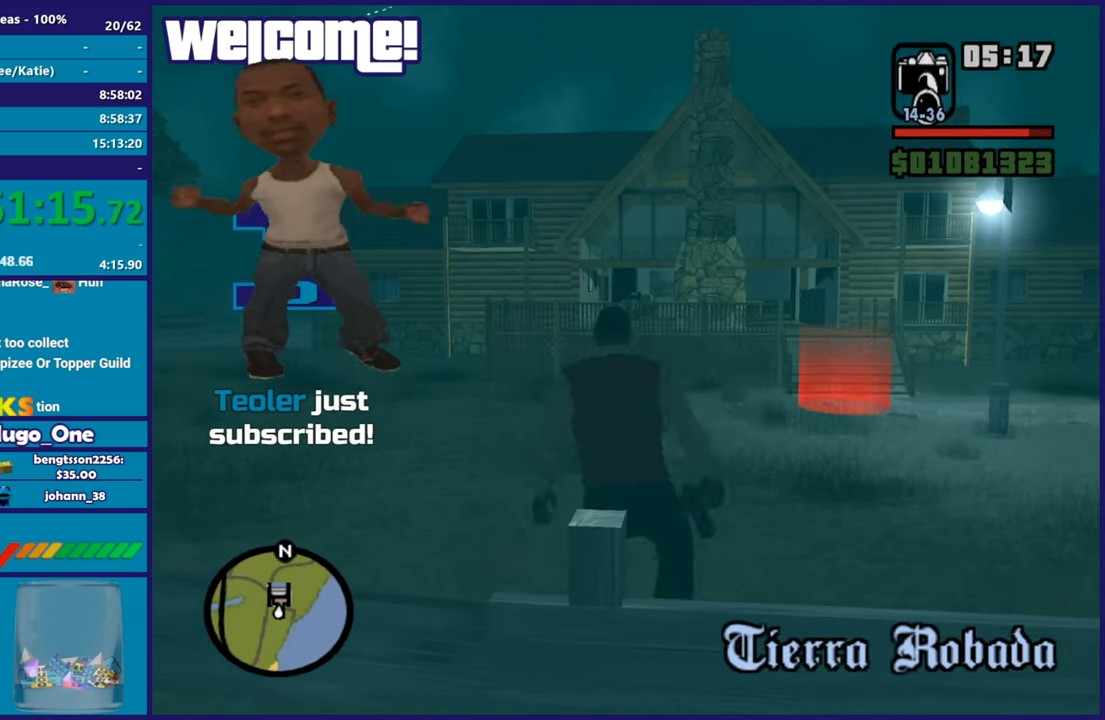
{"buttons": ["A"], "left_stick": "up-right", "right_stick": "center", "events": [[50, "A", "down"], [150, "A", "up"], [233, "A", "down"], [350, "A", "up"], [450, "A", "down"]]}
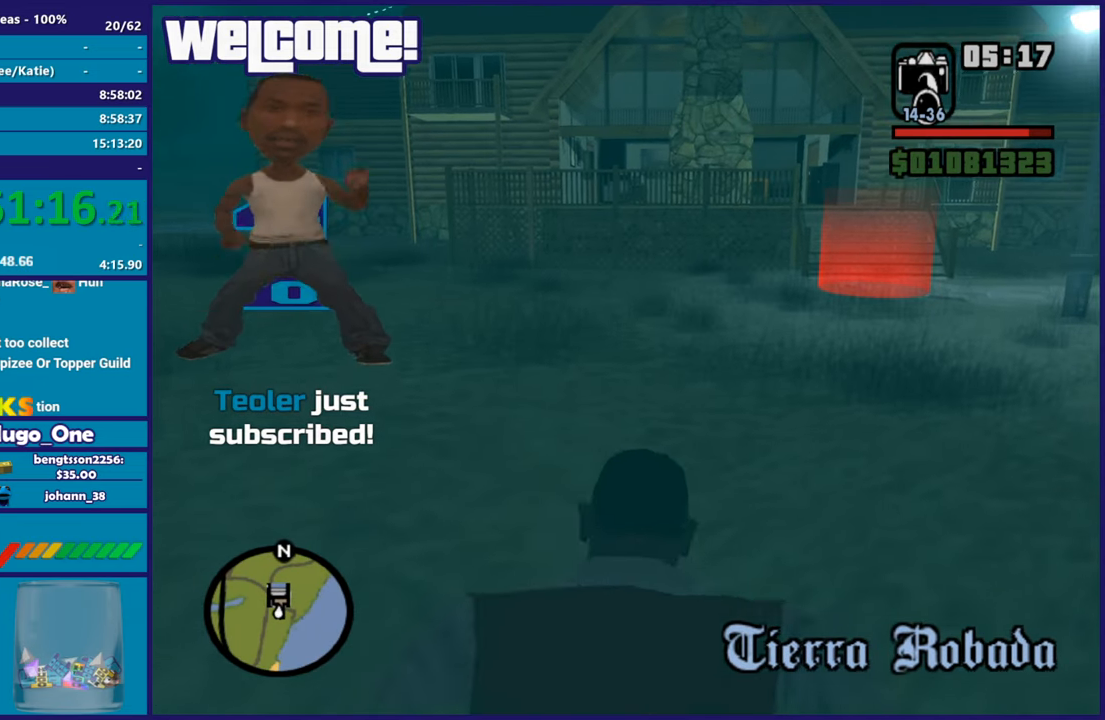
{"buttons": [], "left_stick": "up-right", "right_stick": "center", "events": [[67, "A", "up"], [150, "A", "down"], [284, "A", "up"], [351, "A", "down"], [467, "A", "up"]]}
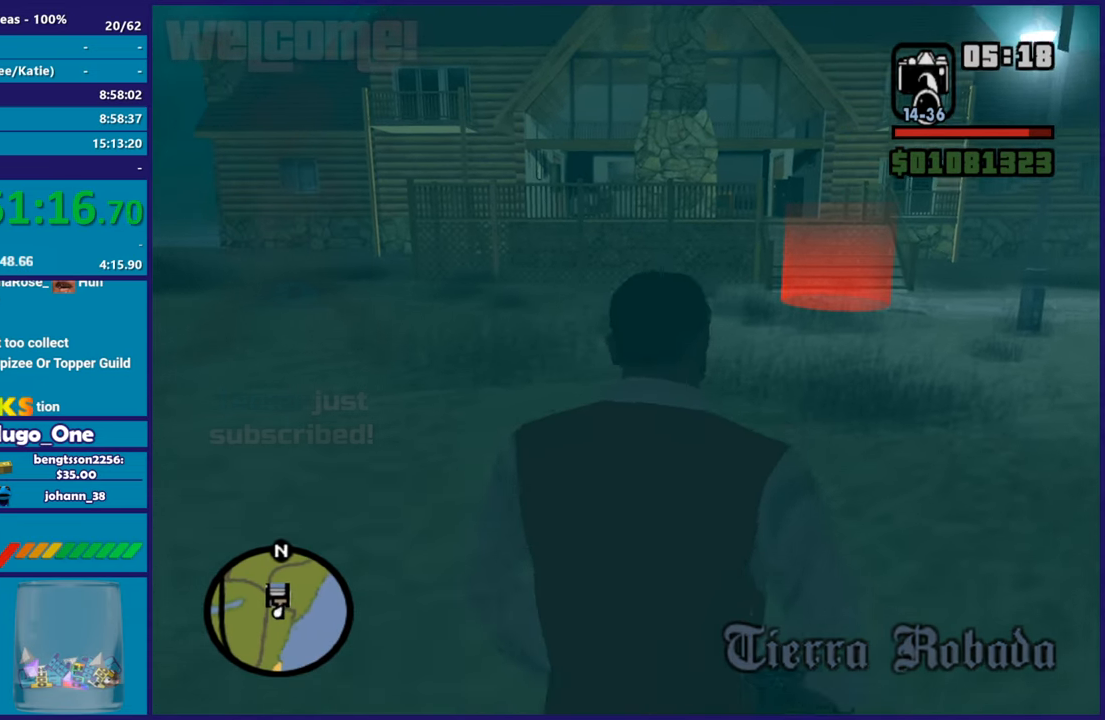
{"buttons": ["A"], "left_stick": "up", "right_stick": "center", "events": [[67, "A", "down"], [167, "A", "up"], [250, "A", "down"], [367, "A", "up"], [417, "left_stick", "up"], [467, "A", "down"]]}